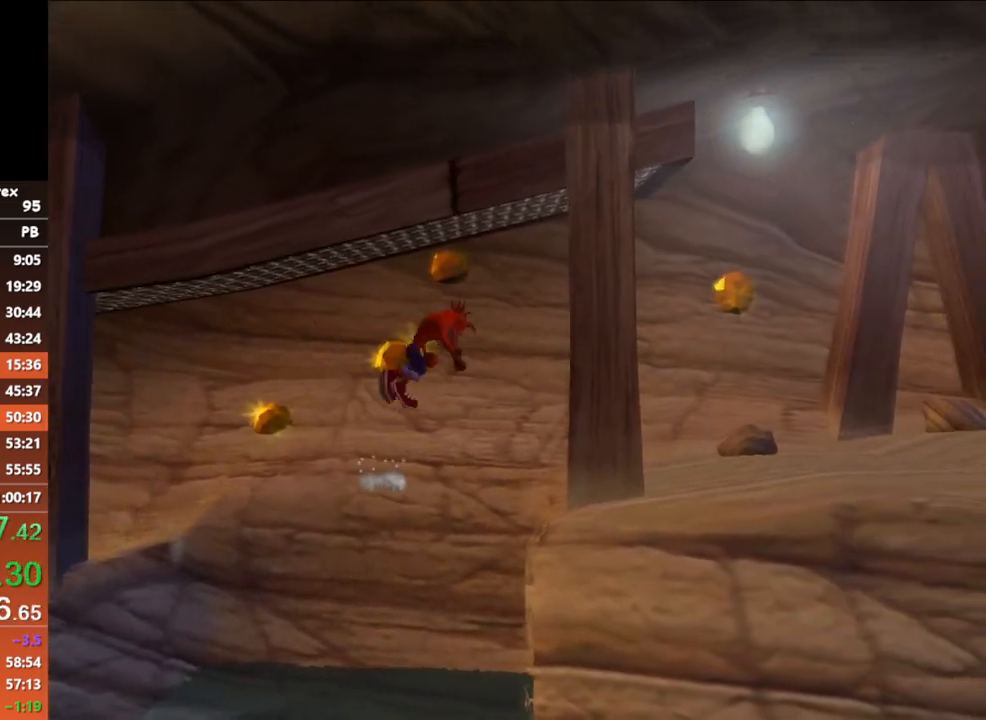
Gameplay with a controller (Xbox layout); each line is a JSON object with the inputs held at the frame after it. "events" lists button and stick changes between this image and that frame as [ms after this image, input, new state], when the widget could be followed in between. Not read: R3 right_stick.
{"buttons": [], "left_stick": "right", "events": []}
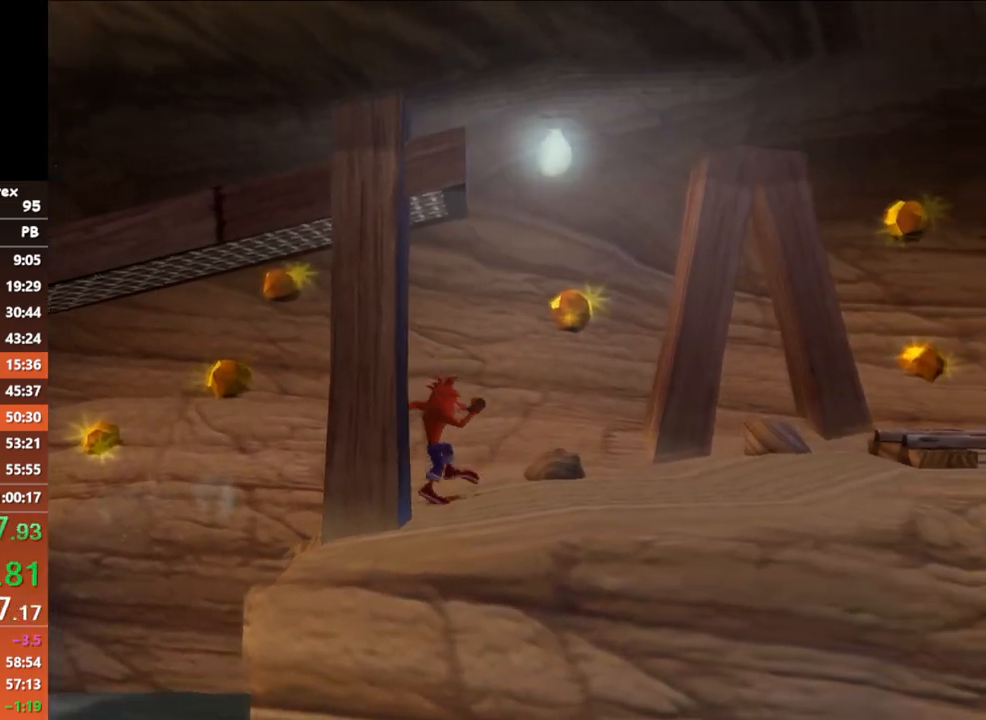
{"buttons": ["B"], "left_stick": "right", "events": [[33, "B", "down"], [167, "B", "up"], [483, "B", "down"]]}
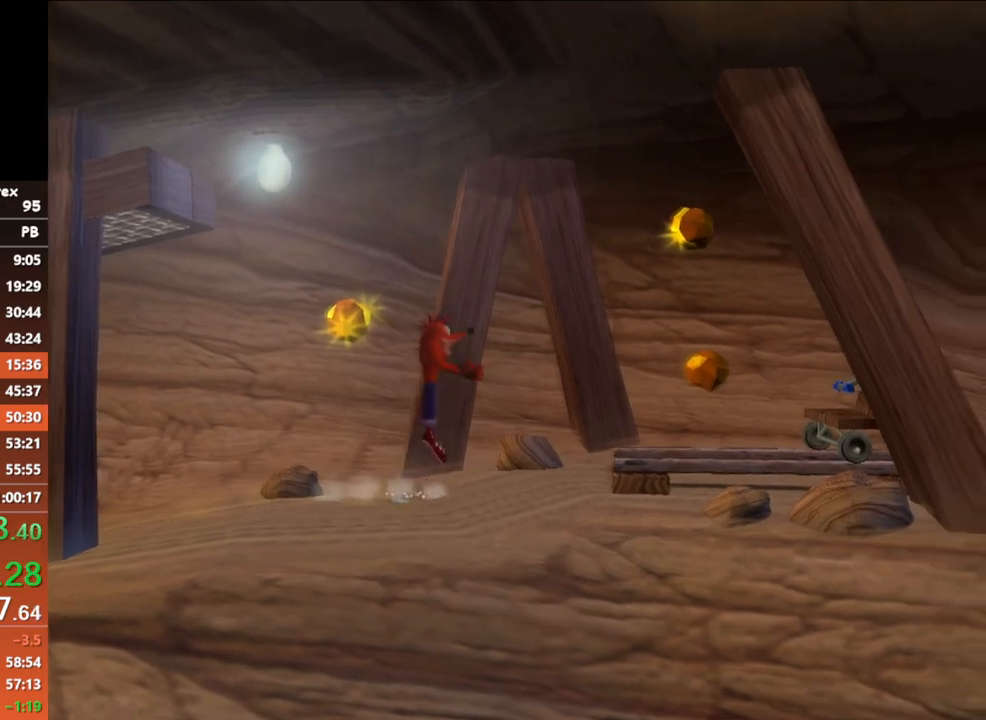
{"buttons": [], "left_stick": "right", "events": [[83, "B", "up"], [300, "left_stick", "center"], [417, "left_stick", "right"]]}
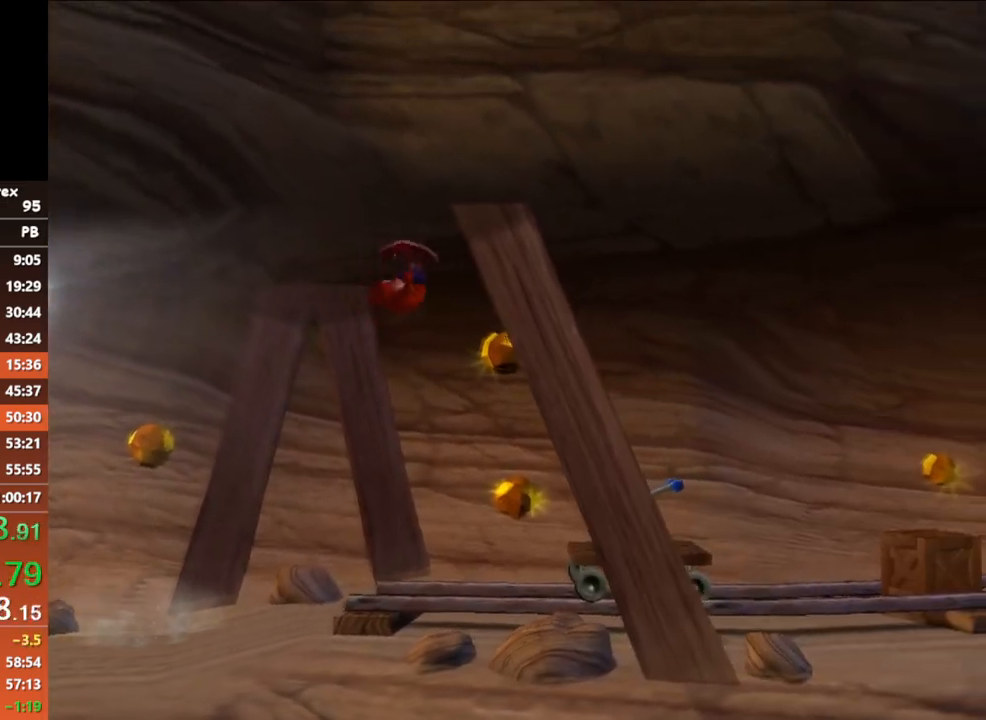
{"buttons": [], "left_stick": "right", "events": [[233, "A", "down"], [317, "A", "up"], [383, "A", "down"], [450, "A", "up"]]}
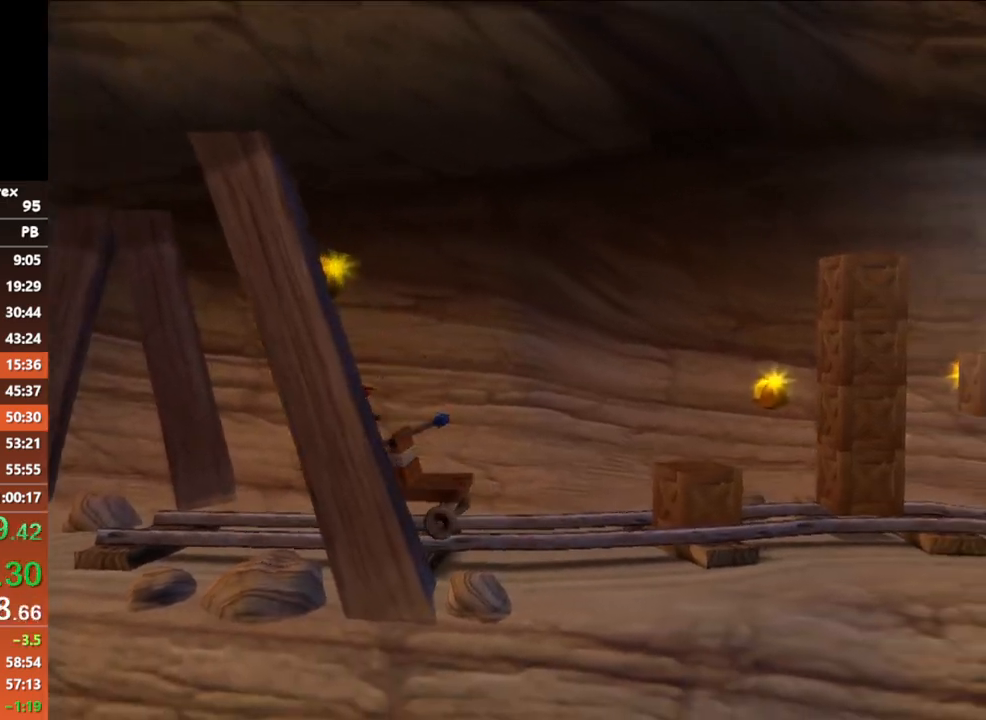
{"buttons": ["A"], "left_stick": "right", "events": [[33, "A", "down"], [83, "A", "up"], [150, "A", "down"], [217, "A", "up"], [283, "A", "down"], [383, "A", "up"], [450, "A", "down"]]}
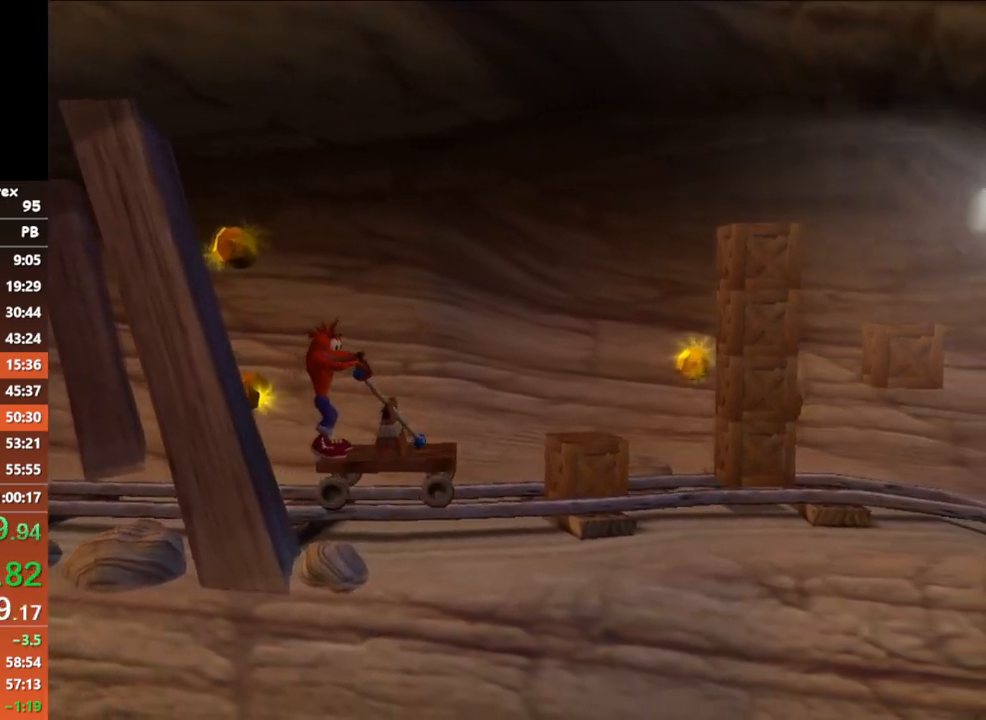
{"buttons": [], "left_stick": "right", "events": [[33, "A", "up"], [83, "A", "down"], [167, "A", "up"], [217, "A", "down"], [317, "A", "up"], [383, "A", "down"], [450, "A", "up"]]}
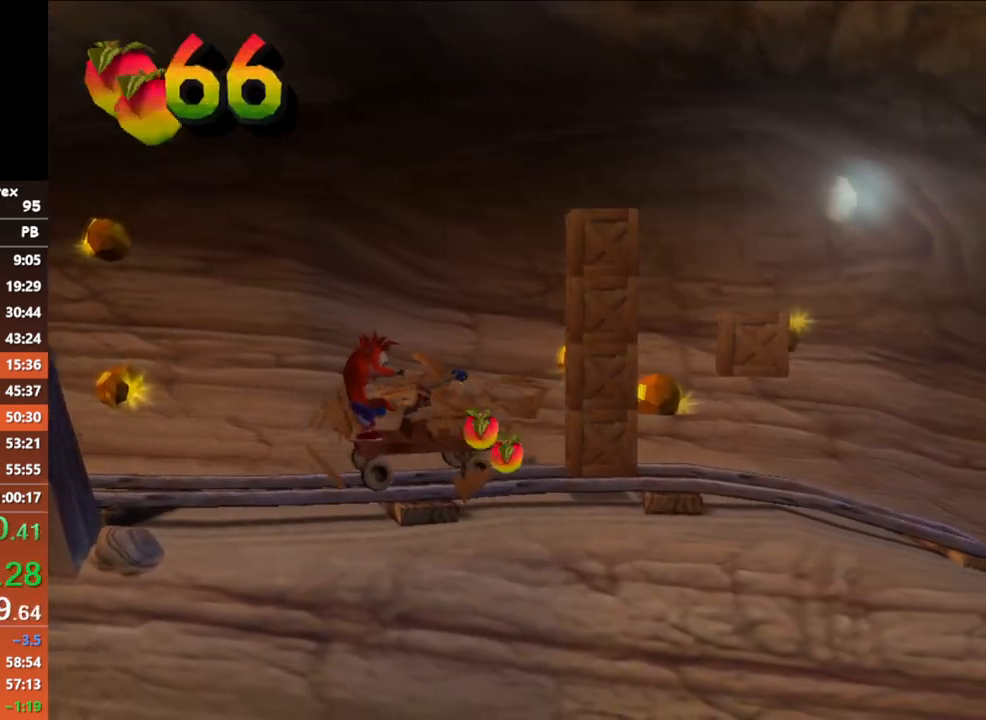
{"buttons": ["A"], "left_stick": "right", "events": [[17, "A", "down"], [100, "A", "up"], [183, "A", "down"], [233, "A", "up"], [317, "A", "down"], [400, "A", "up"], [467, "A", "down"]]}
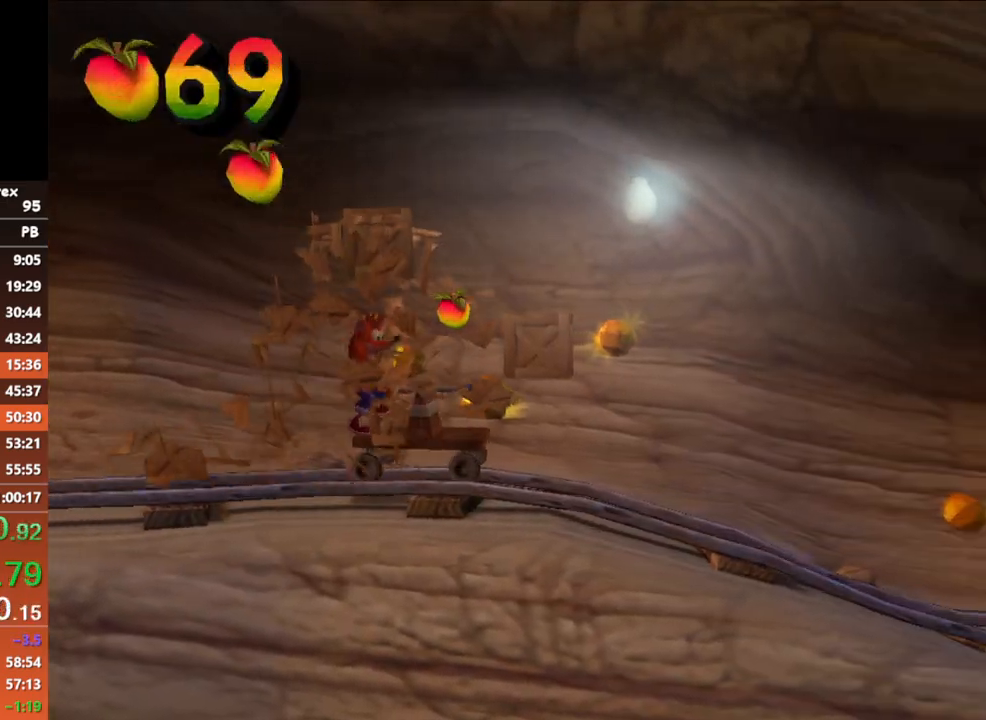
{"buttons": [], "left_stick": "right", "events": [[33, "A", "up"], [117, "A", "down"], [167, "A", "up"], [250, "A", "down"], [333, "A", "up"], [383, "A", "down"], [467, "A", "up"]]}
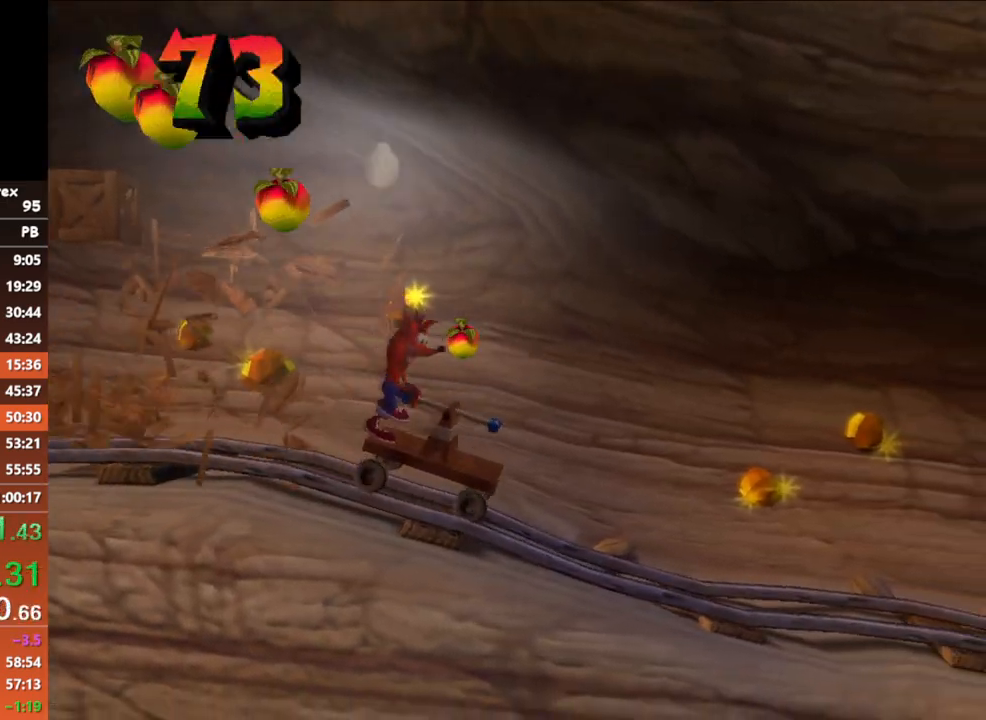
{"buttons": ["A"], "left_stick": "right", "events": [[33, "A", "down"], [133, "A", "up"], [183, "A", "down"], [283, "A", "up"], [350, "A", "down"], [433, "A", "up"], [500, "A", "down"]]}
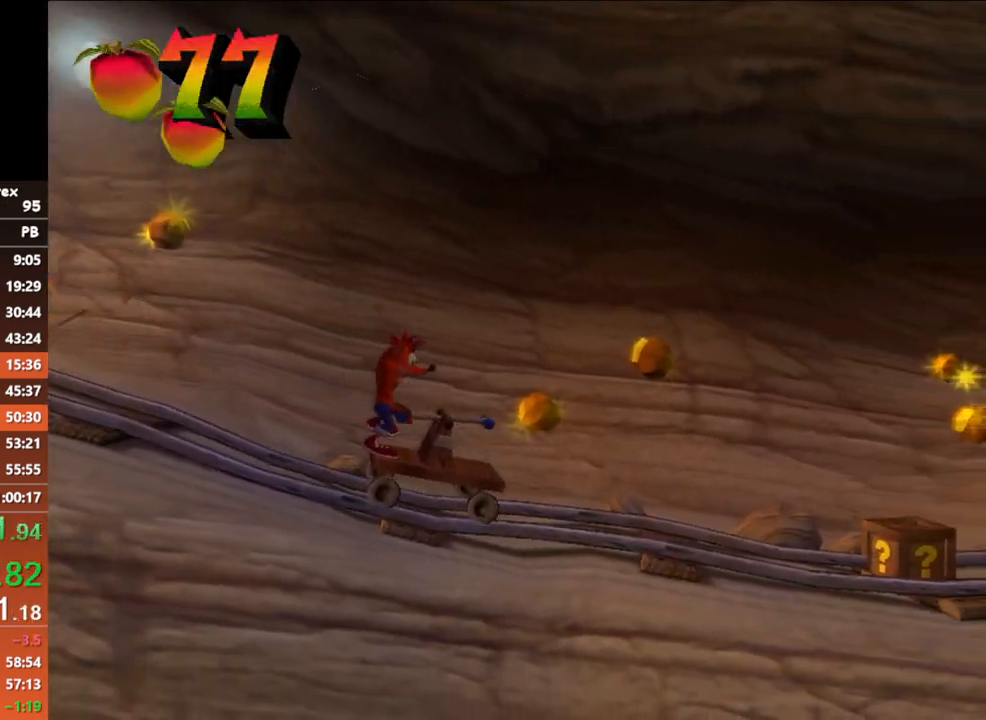
{"buttons": ["A"], "left_stick": "right", "events": [[83, "A", "up"], [133, "A", "down"], [233, "A", "up"], [300, "A", "down"], [367, "A", "up"], [450, "A", "down"]]}
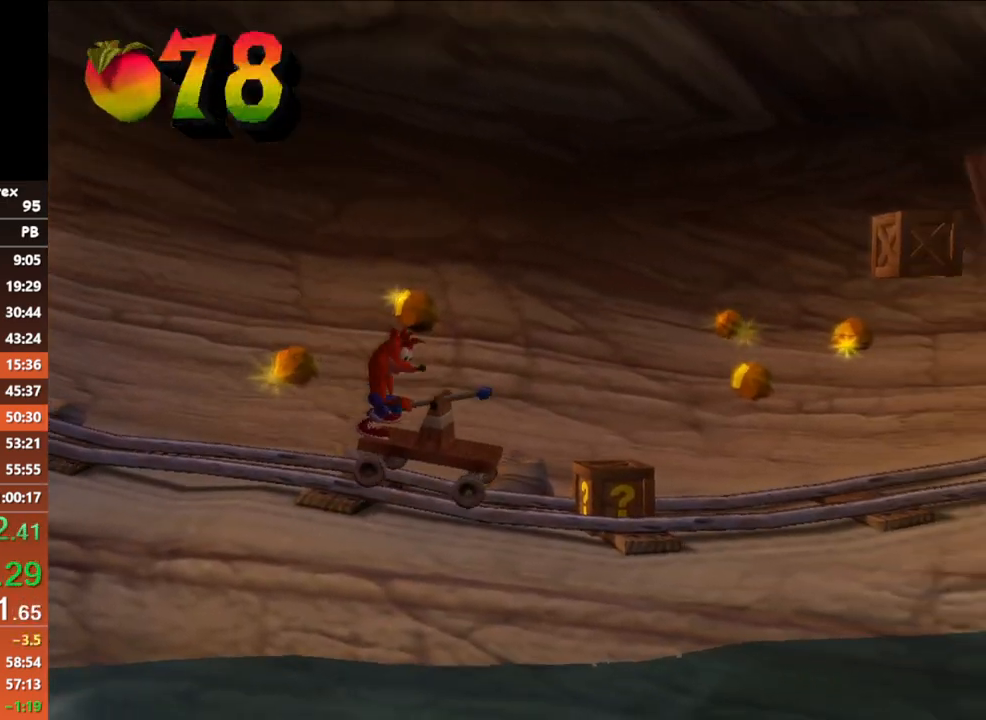
{"buttons": [], "left_stick": "right", "events": [[33, "A", "up"], [83, "A", "down"], [167, "A", "up"], [250, "A", "down"], [317, "A", "up"], [383, "A", "down"], [467, "A", "up"]]}
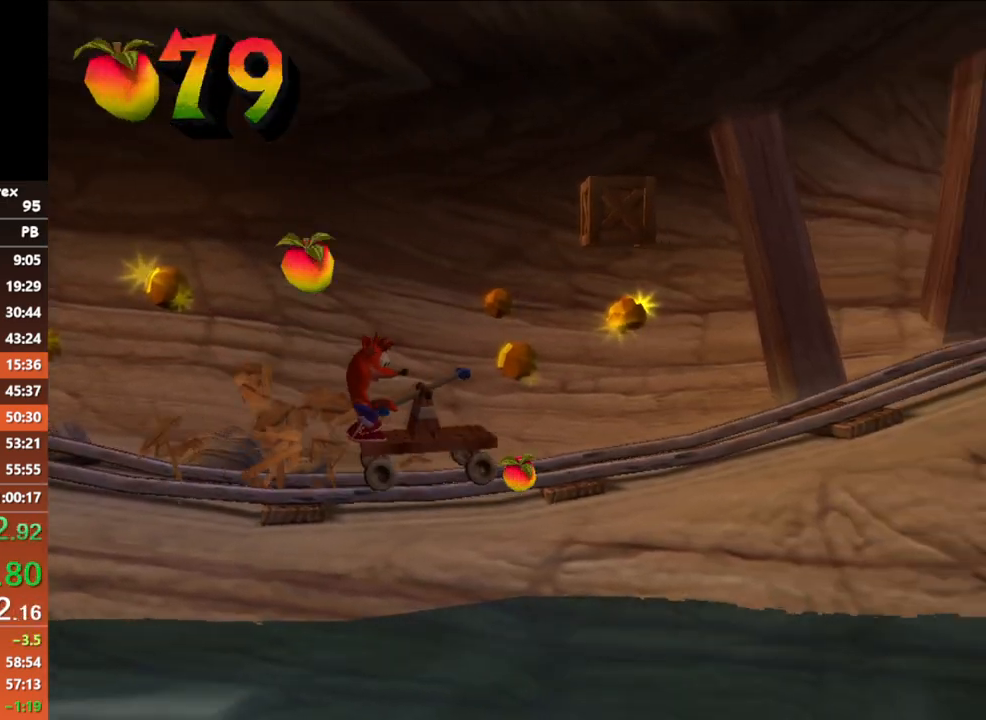
{"buttons": ["A"], "left_stick": "right", "events": [[33, "A", "down"], [117, "A", "up"], [183, "A", "down"], [267, "A", "up"], [333, "A", "down"], [400, "A", "up"], [467, "A", "down"]]}
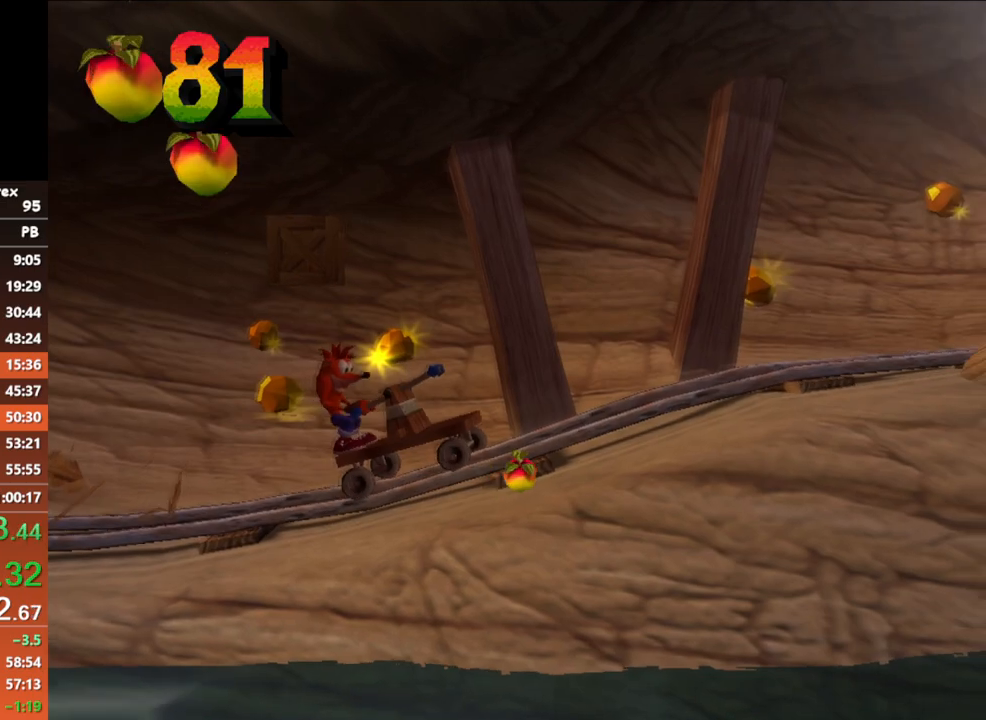
{"buttons": ["A"], "left_stick": "right", "events": [[67, "A", "up"], [133, "A", "down"], [233, "A", "up"], [300, "A", "down"], [383, "A", "up"], [467, "A", "down"]]}
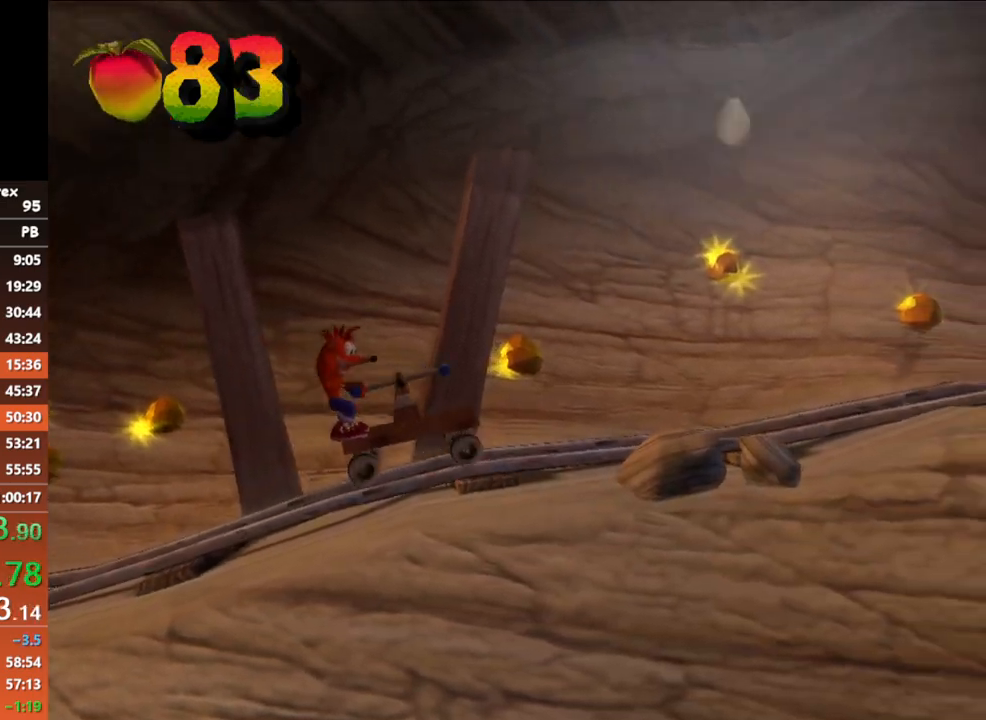
{"buttons": [], "left_stick": "right", "events": [[50, "A", "up"], [100, "A", "down"], [200, "A", "up"], [267, "A", "down"], [350, "A", "up"], [417, "A", "down"], [467, "A", "up"]]}
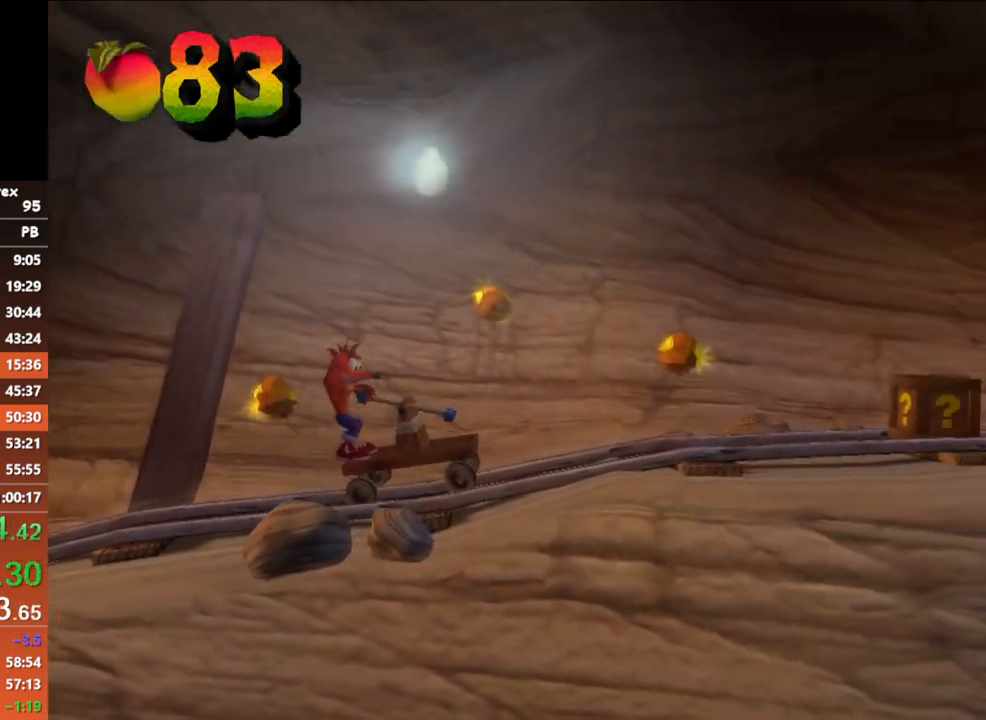
{"buttons": [], "left_stick": "right", "events": [[50, "A", "down"], [133, "A", "up"], [200, "A", "down"], [300, "A", "up"], [350, "A", "down"], [433, "A", "up"]]}
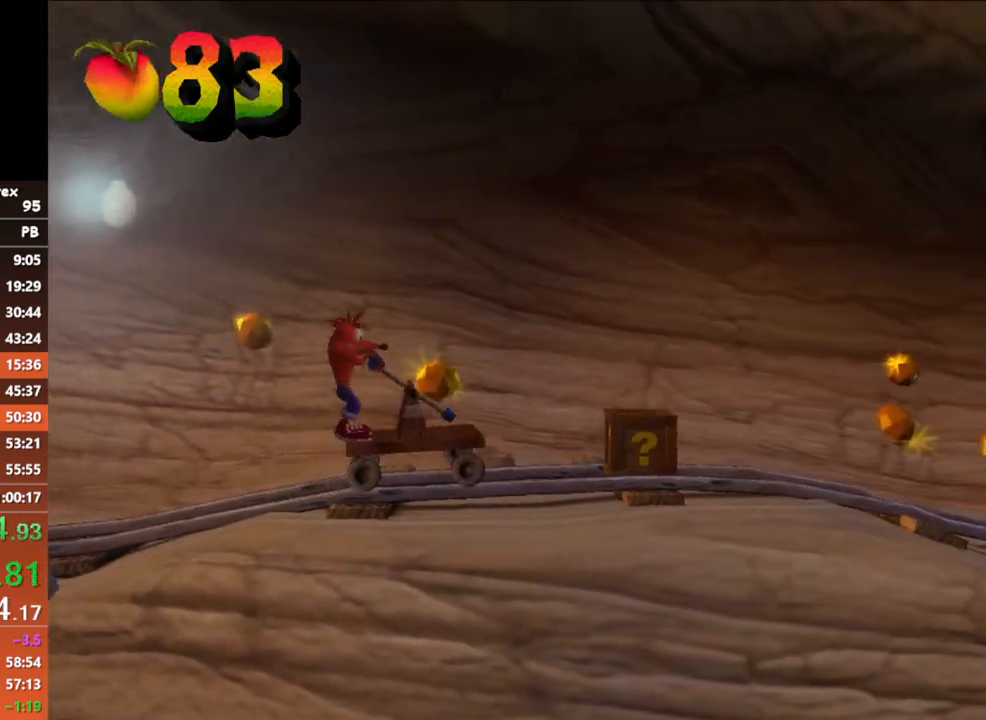
{"buttons": ["A"], "left_stick": "right", "events": [[17, "A", "down"], [83, "A", "up"], [150, "A", "down"], [217, "A", "up"], [267, "A", "down"], [367, "A", "up"], [450, "A", "down"]]}
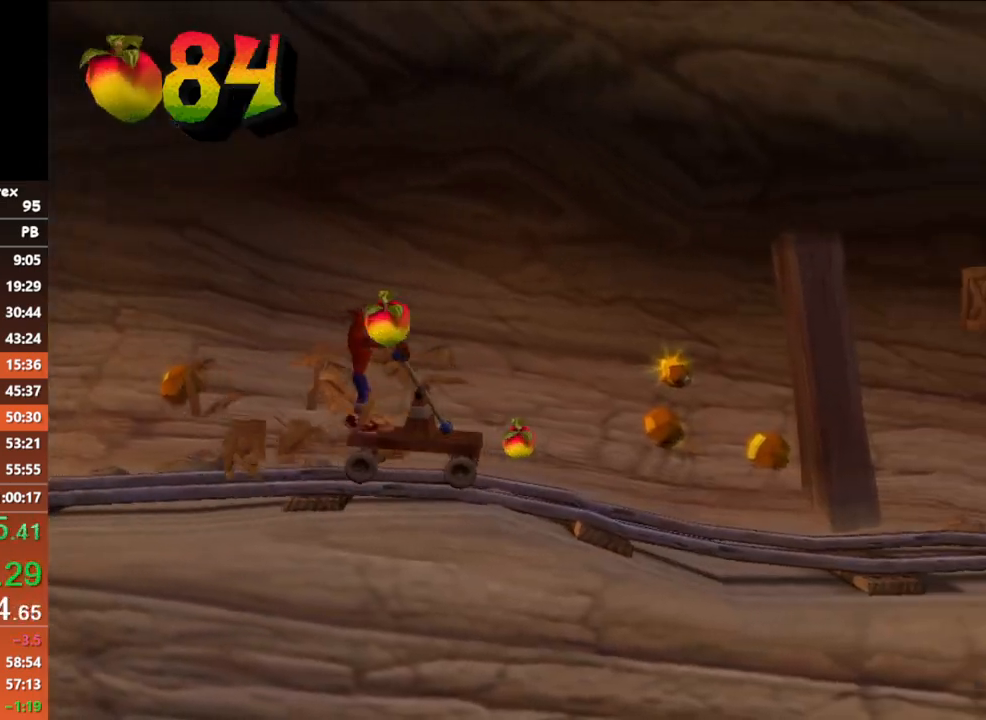
{"buttons": [], "left_stick": "right", "events": [[17, "A", "up"], [83, "A", "down"], [150, "A", "up"], [233, "A", "down"], [333, "A", "up"], [383, "A", "down"], [483, "A", "up"]]}
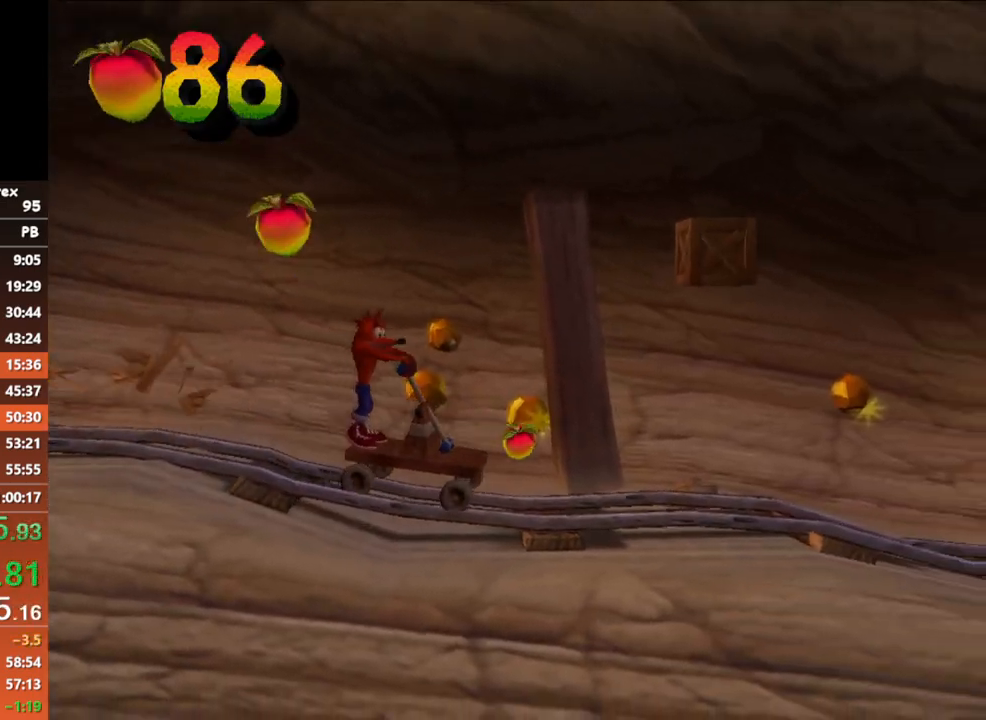
{"buttons": [], "left_stick": "right", "events": [[50, "A", "down"], [167, "A", "up"], [217, "A", "down"], [317, "A", "up"], [383, "A", "down"], [483, "A", "up"]]}
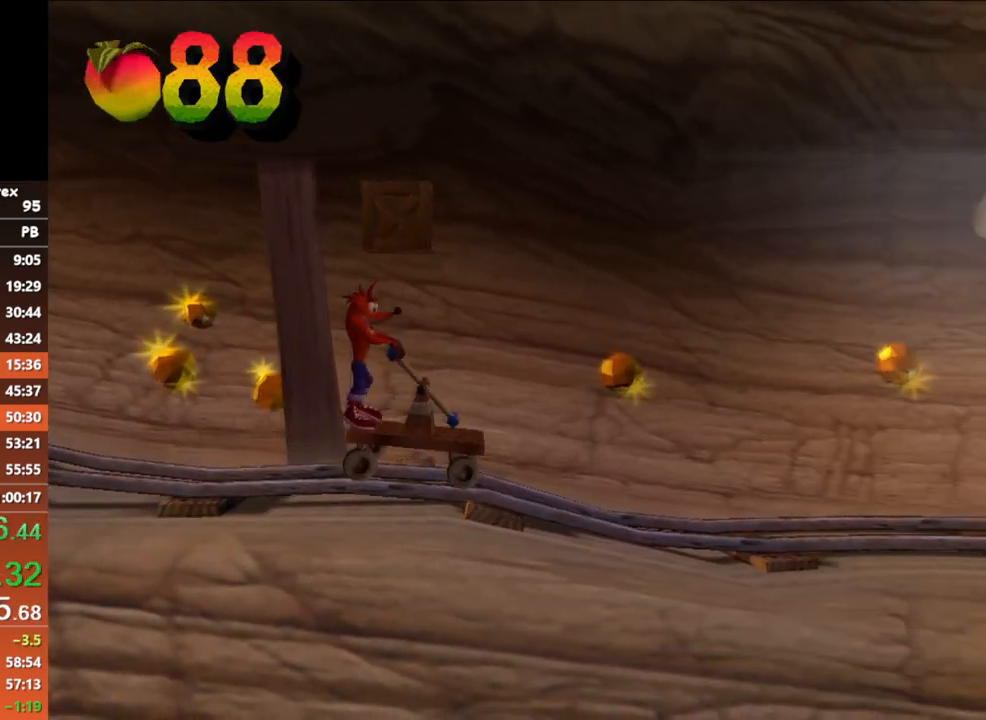
{"buttons": [], "left_stick": "right", "events": [[50, "A", "down"], [150, "A", "up"], [200, "A", "down"], [300, "A", "up"], [367, "A", "down"], [467, "A", "up"]]}
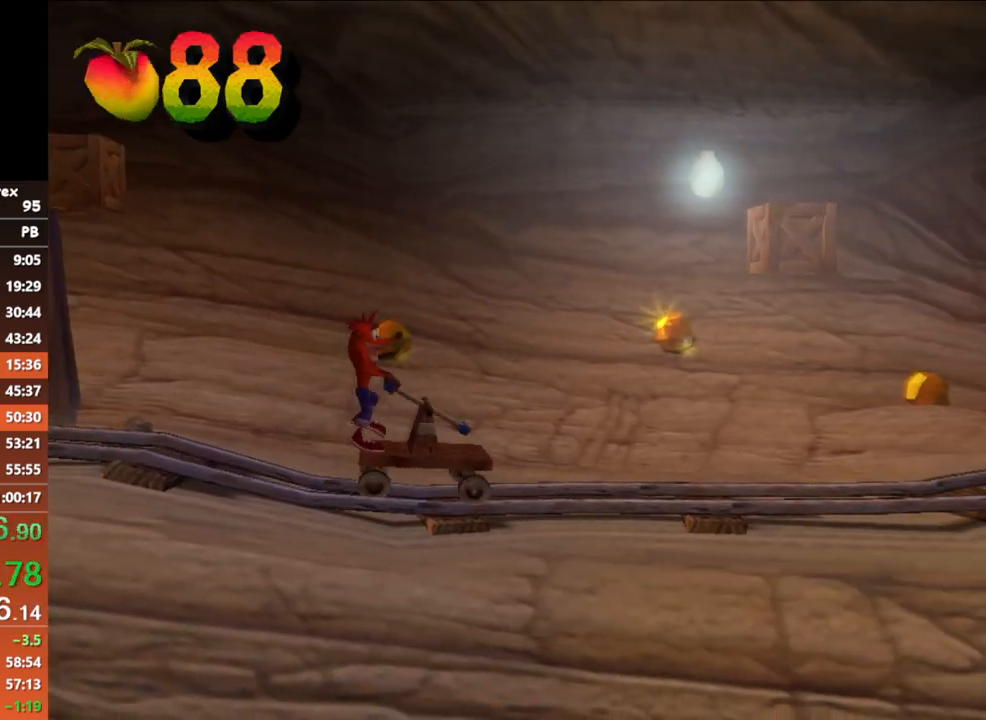
{"buttons": ["A"], "left_stick": "right", "events": [[33, "A", "down"], [100, "A", "up"], [183, "A", "down"], [250, "A", "up"], [333, "A", "down"], [417, "A", "up"], [467, "A", "down"]]}
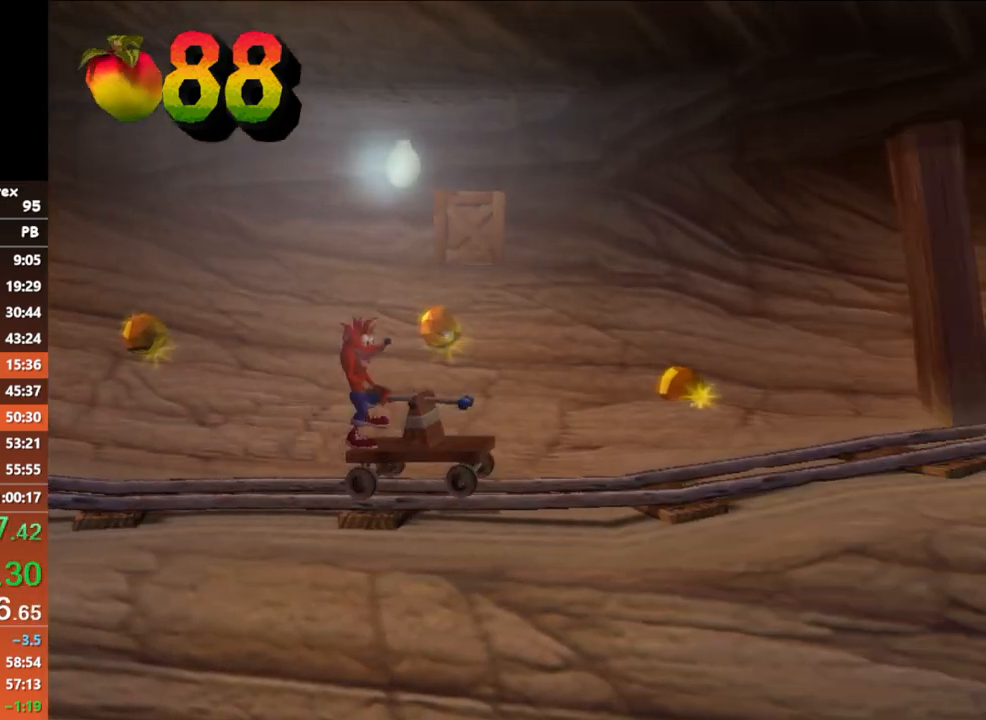
{"buttons": [], "left_stick": "right", "events": [[50, "A", "up"], [117, "A", "down"], [200, "A", "up"], [250, "A", "down"], [350, "A", "up"], [400, "A", "down"], [483, "A", "up"]]}
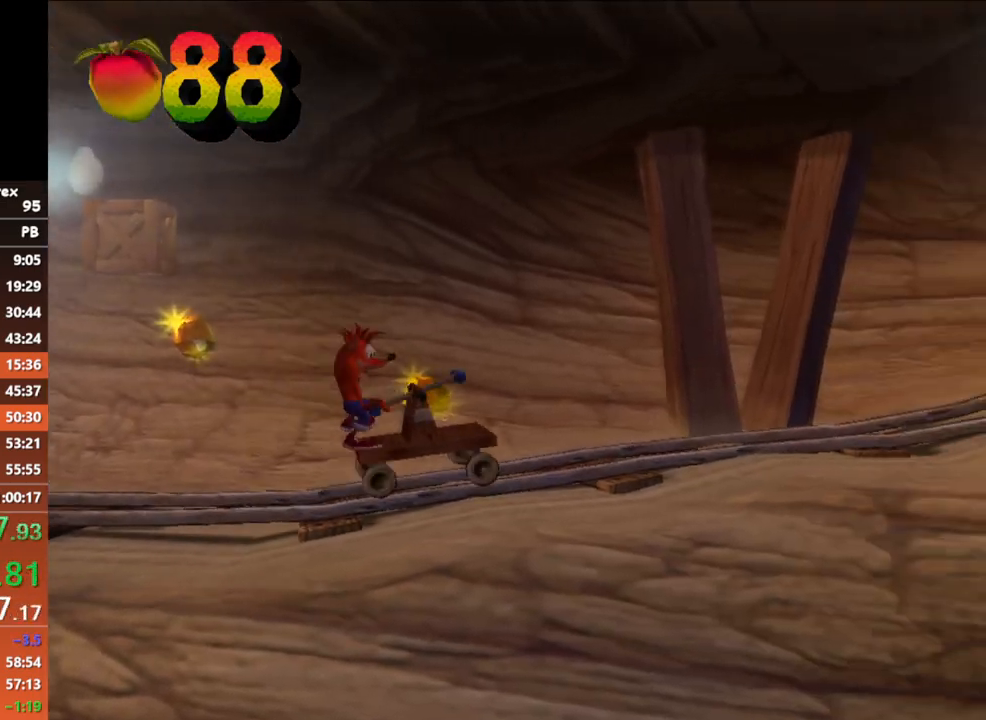
{"buttons": [], "left_stick": "right", "events": [[67, "A", "down"], [133, "A", "up"], [200, "A", "down"], [300, "A", "up"], [367, "A", "down"], [450, "A", "up"]]}
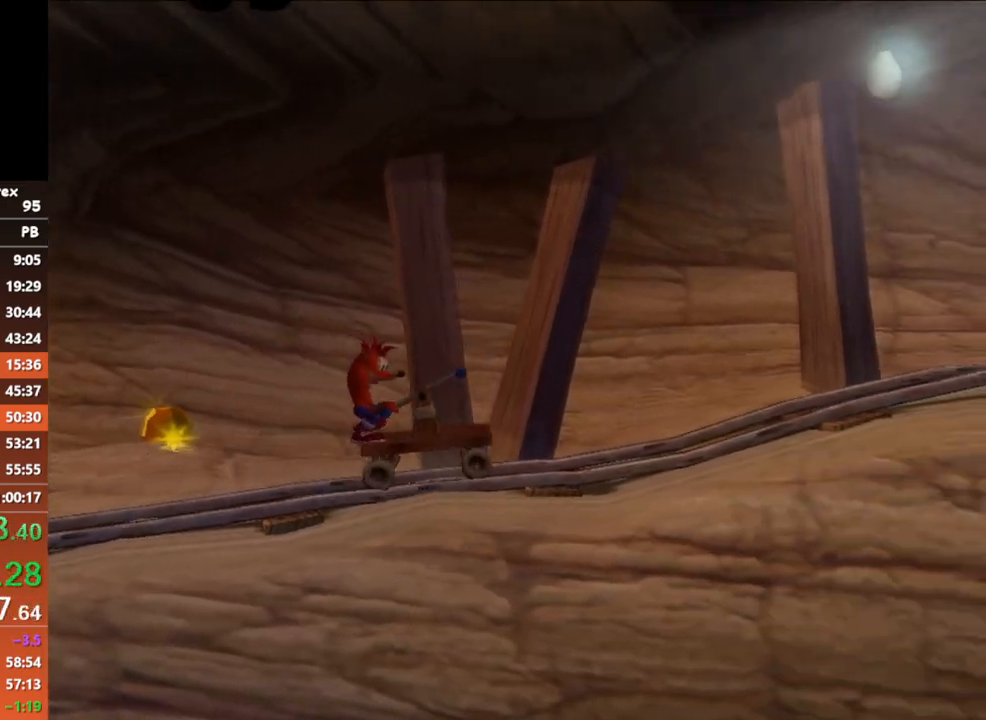
{"buttons": [], "left_stick": "right", "events": [[17, "A", "down"], [117, "A", "up"], [183, "A", "down"], [283, "A", "up"], [333, "A", "down"], [433, "A", "up"]]}
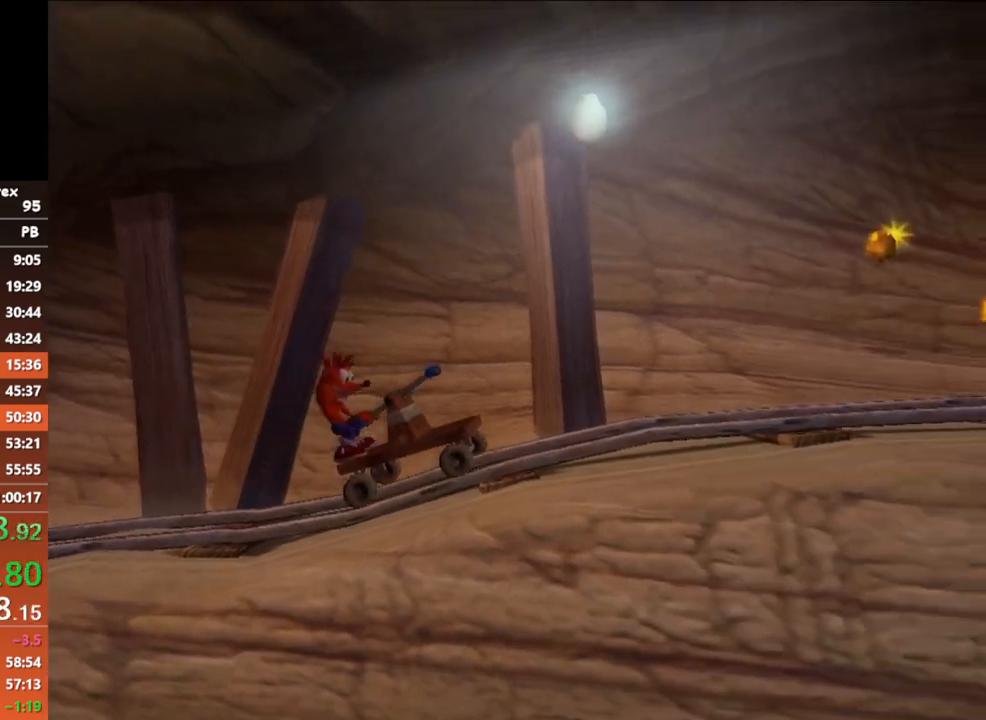
{"buttons": [], "left_stick": "right", "events": [[17, "A", "down"], [117, "A", "up"], [183, "A", "down"], [283, "A", "up"], [333, "A", "down"], [450, "A", "up"]]}
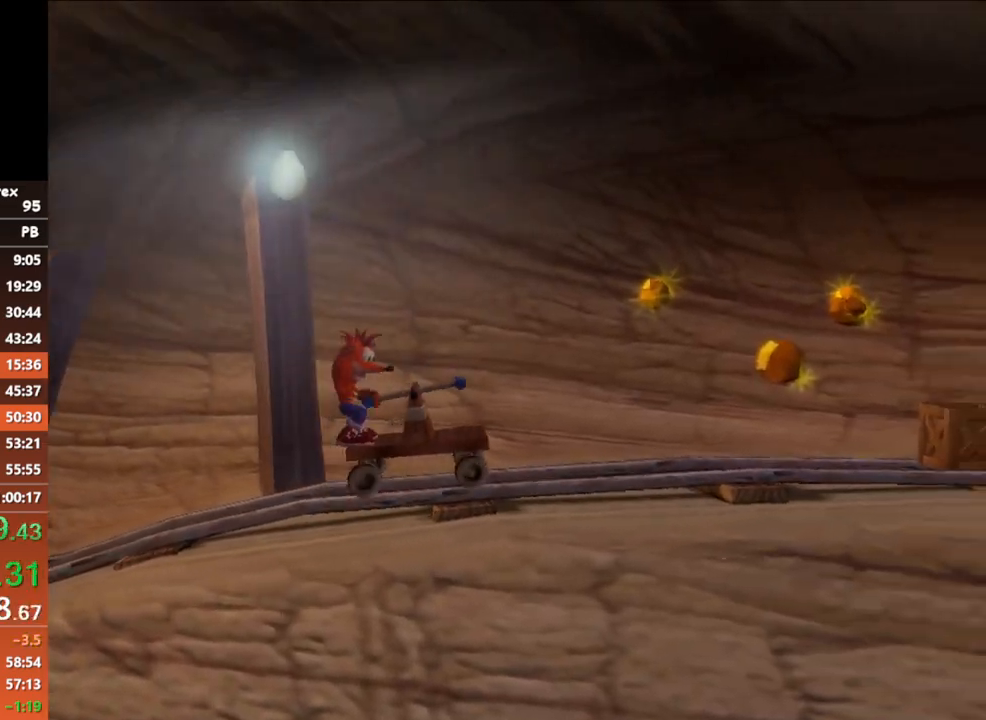
{"buttons": [], "left_stick": "right", "events": [[33, "A", "down"], [117, "A", "up"], [217, "A", "down"], [317, "A", "up"], [367, "A", "down"], [467, "A", "up"]]}
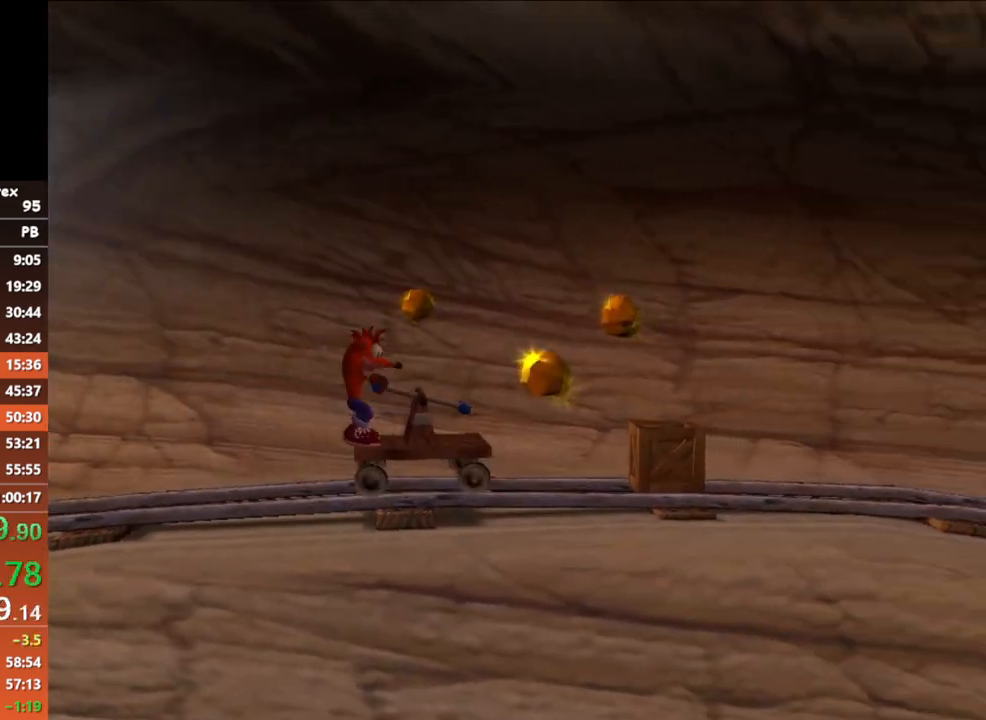
{"buttons": [], "left_stick": "right", "events": [[50, "A", "down"], [133, "A", "up"], [200, "A", "down"], [283, "A", "up"], [367, "A", "down"], [433, "A", "up"]]}
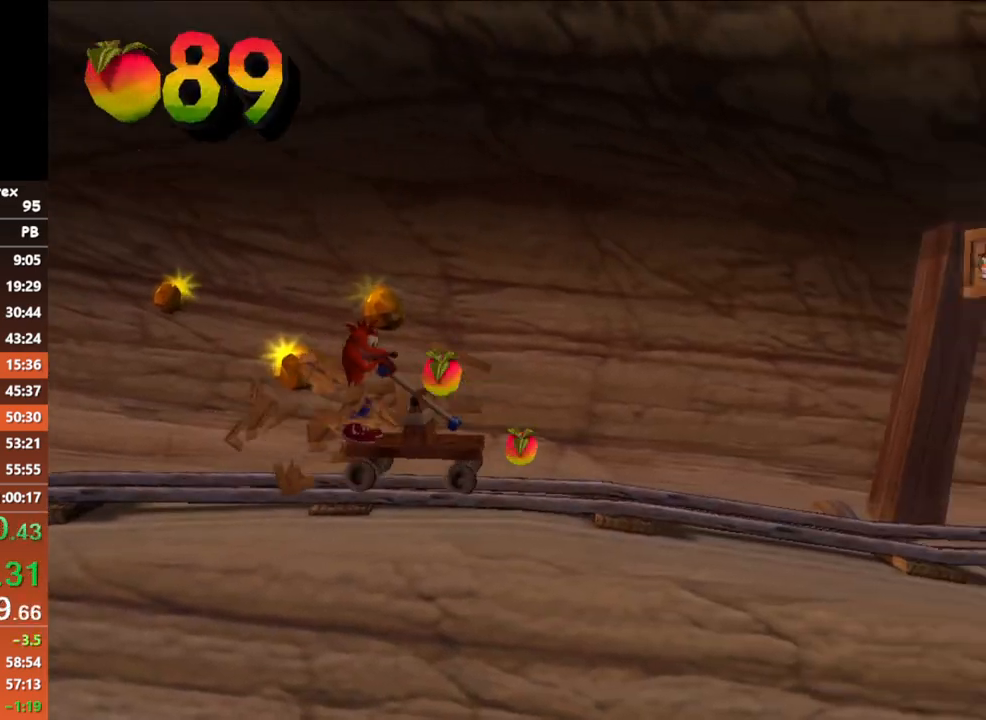
{"buttons": [], "left_stick": "right", "events": [[33, "A", "down"], [100, "A", "up"], [200, "A", "down"], [283, "A", "up"], [350, "A", "down"], [450, "A", "up"]]}
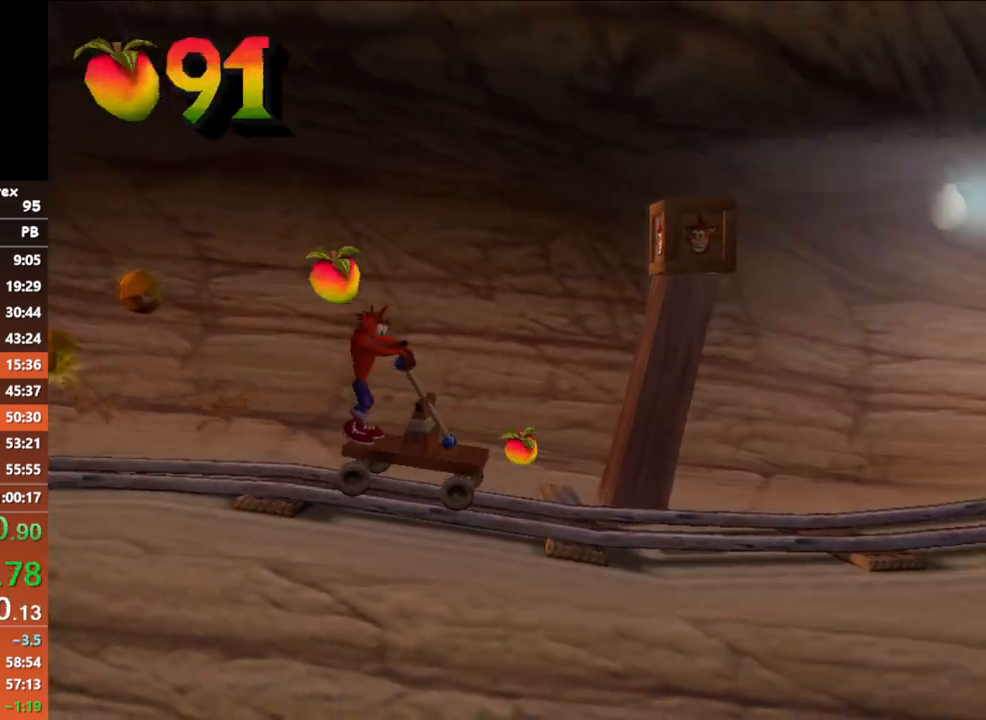
{"buttons": ["A"], "left_stick": "right", "events": [[33, "A", "down"], [117, "A", "up"], [183, "A", "down"], [267, "A", "up"], [333, "A", "down"], [450, "A", "up"], [500, "A", "down"]]}
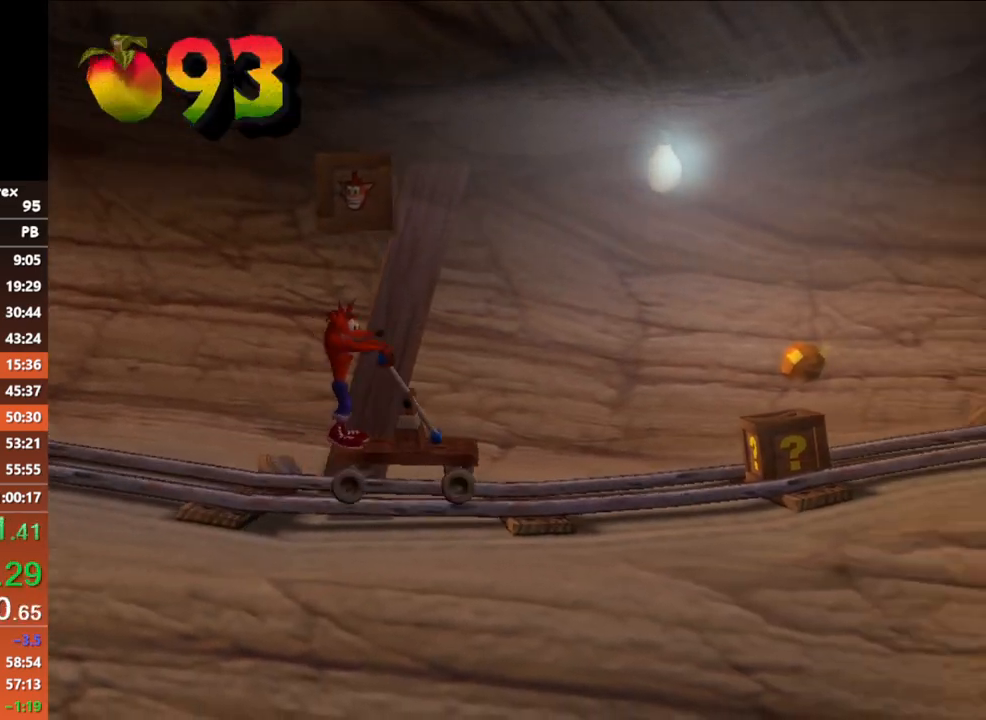
{"buttons": ["A"], "left_stick": "right", "events": [[83, "A", "up"], [183, "A", "down"], [250, "A", "up"], [333, "A", "down"], [400, "A", "up"], [467, "A", "down"]]}
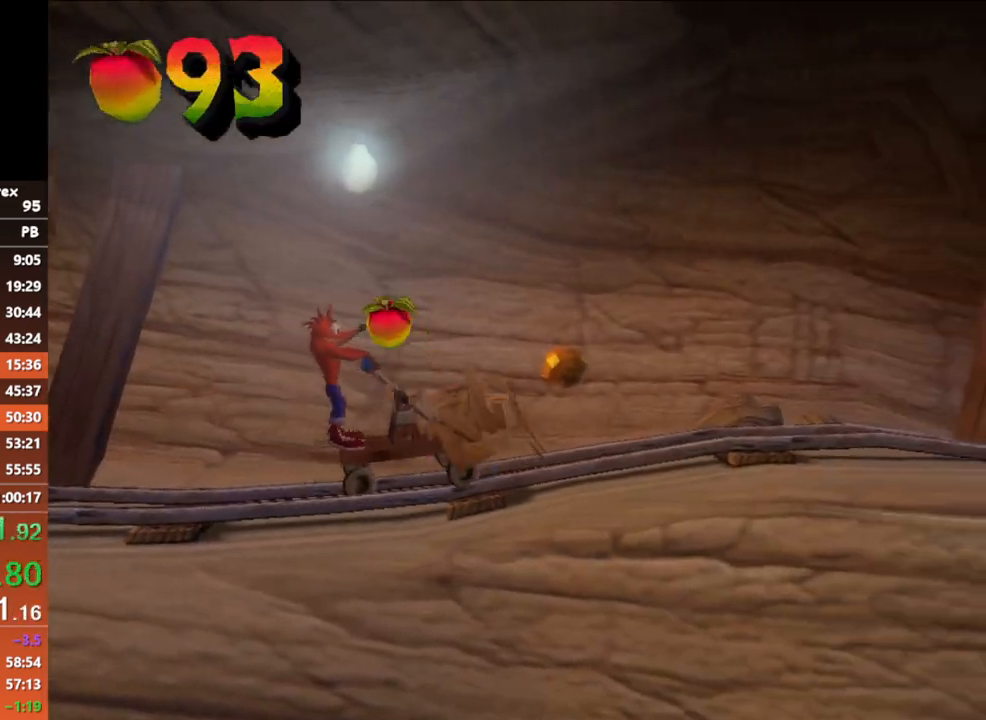
{"buttons": ["A"], "left_stick": "right", "events": [[50, "A", "up"], [133, "A", "down"], [217, "A", "up"], [267, "A", "down"], [383, "A", "up"], [433, "A", "down"]]}